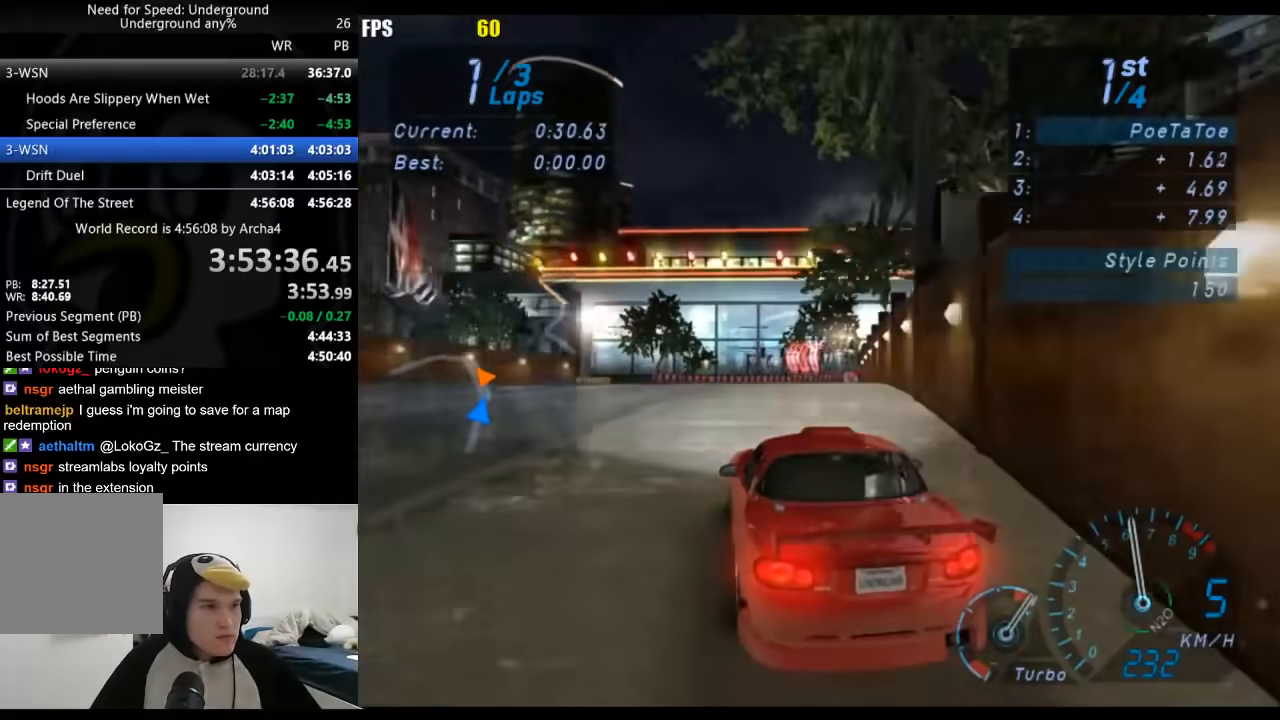
Gameplay with a controller (Xbox layout); each line is a JSON object with the inputs held at the frame after it. "events" lists button and stick changes between this image and that frame as [ms after this image, input, new state], when the widget could be followed in between. Not read: L2 R2.
{"buttons": [], "left_stick": "down-left", "right_stick": "center", "events": [[50, "left_stick", "down-left"]]}
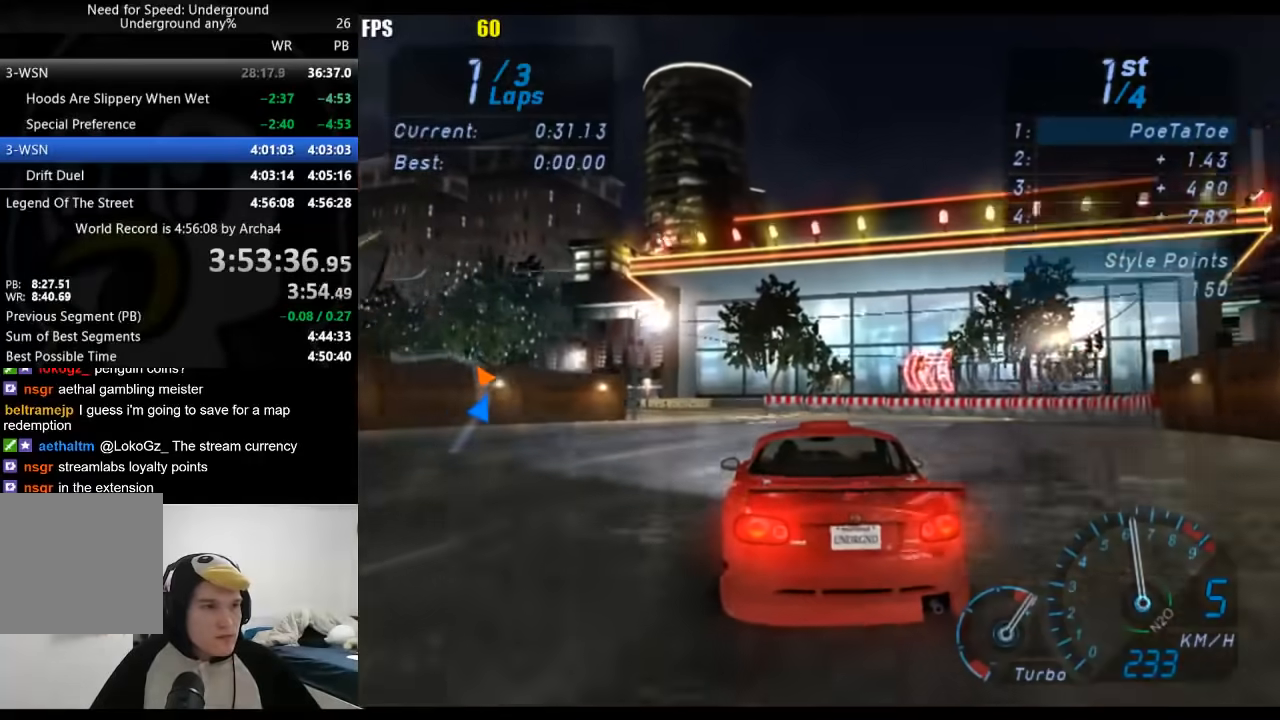
{"buttons": [], "left_stick": "down-left", "right_stick": "center", "events": []}
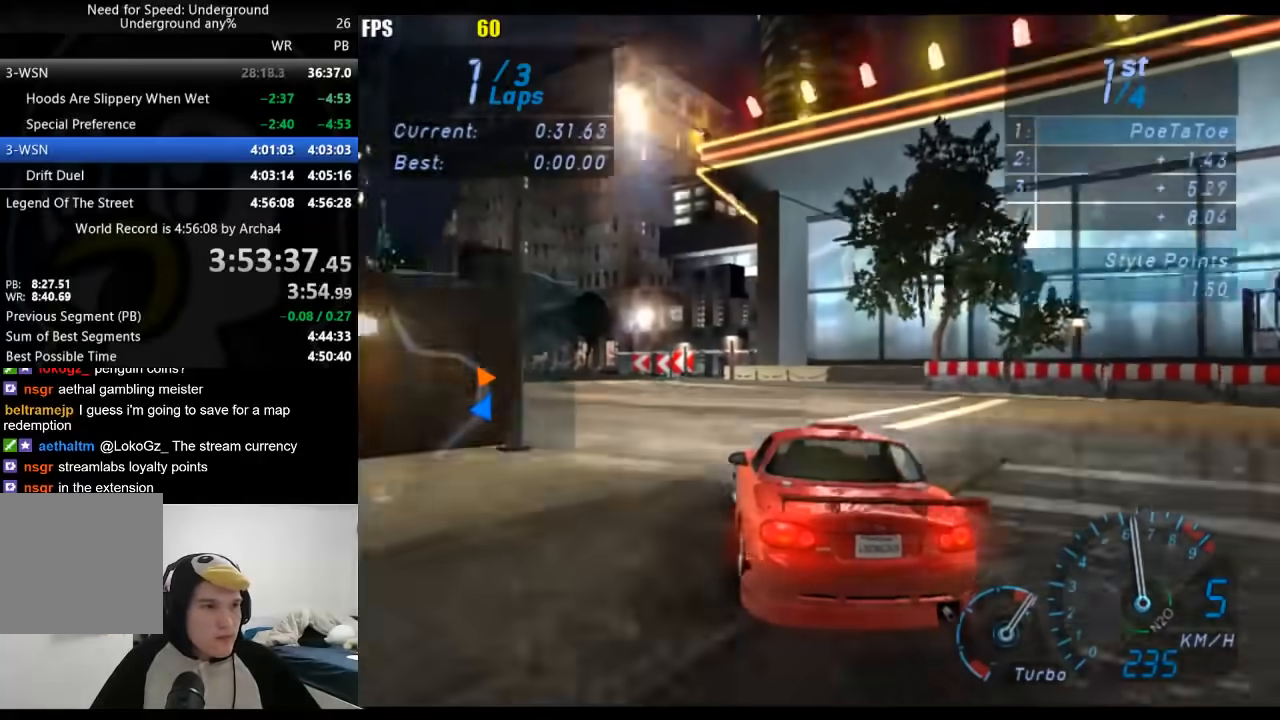
{"buttons": [], "left_stick": "down-left", "right_stick": "center", "events": []}
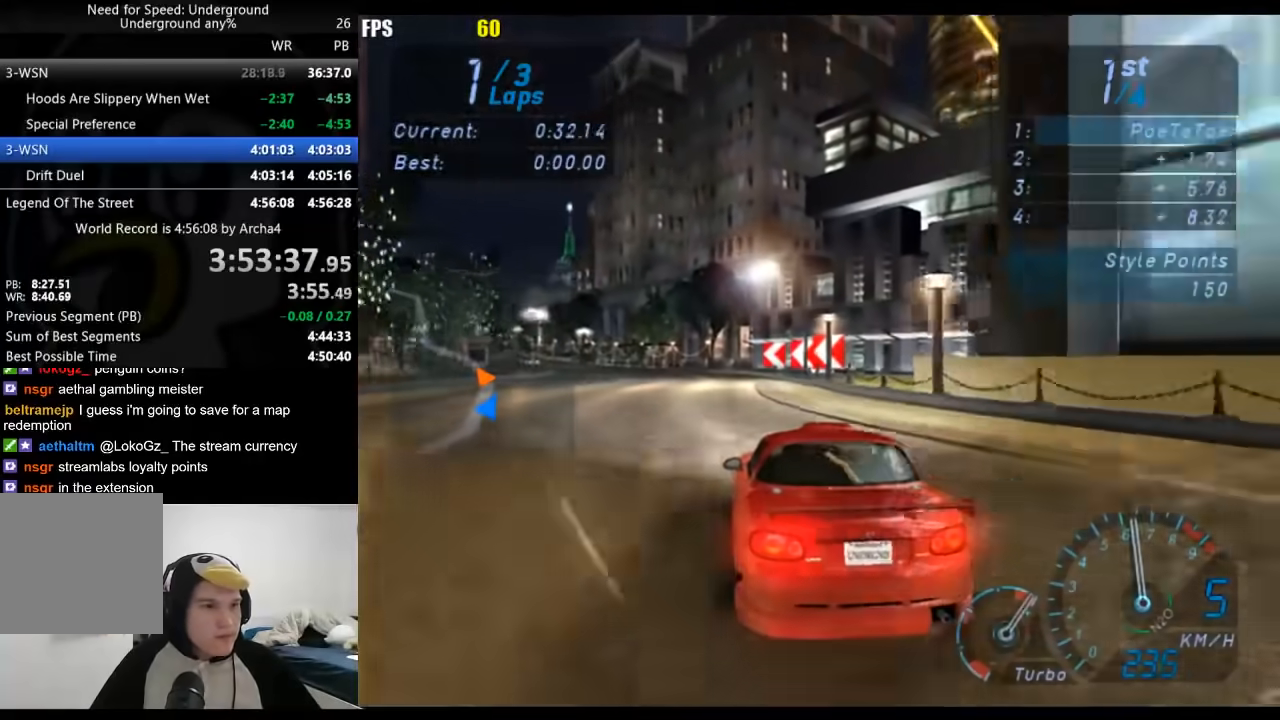
{"buttons": [], "left_stick": "down-left", "right_stick": "center", "events": [[250, "left_stick", "center"], [300, "left_stick", "down-left"]]}
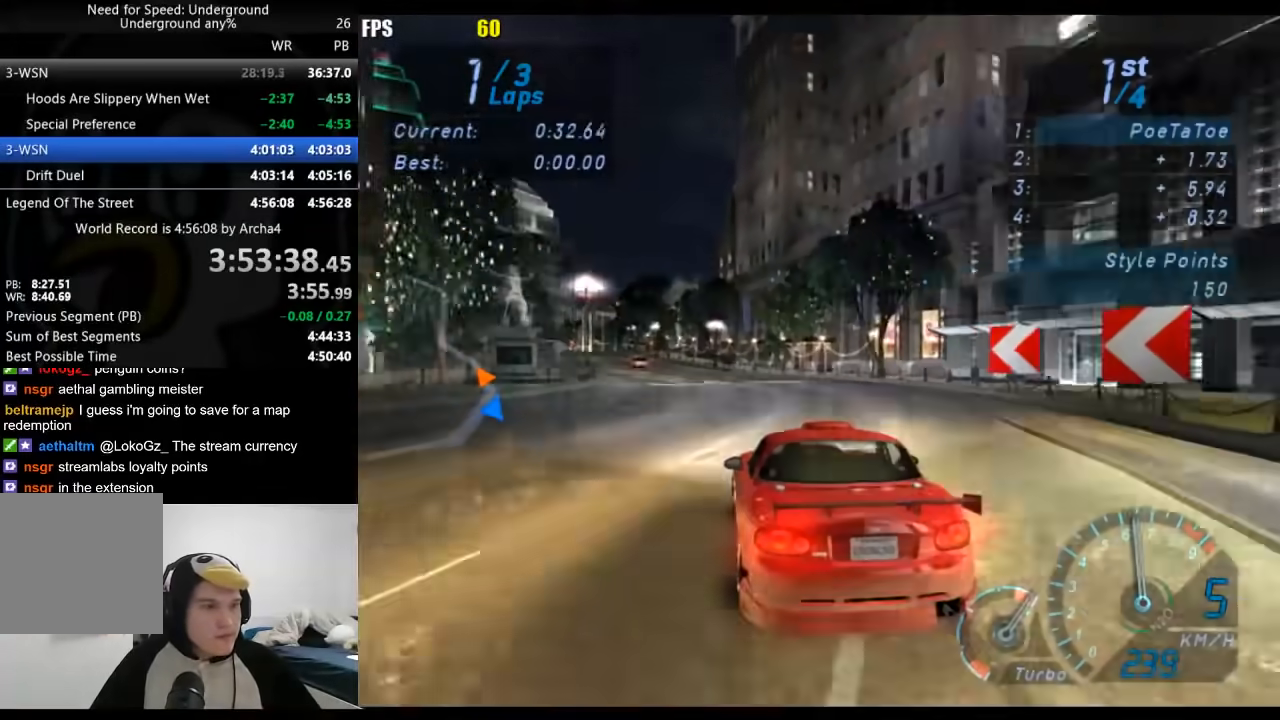
{"buttons": [], "left_stick": "down-left", "right_stick": "center", "events": [[50, "left_stick", "center"], [117, "left_stick", "down-left"]]}
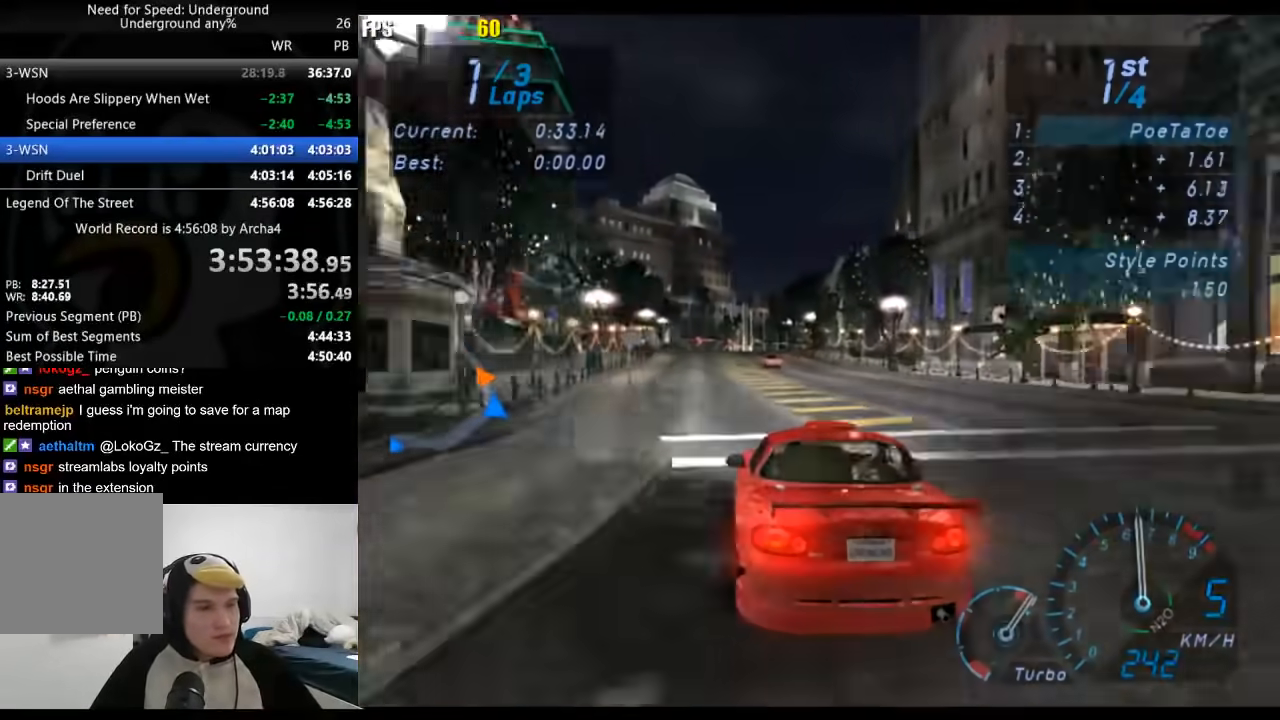
{"buttons": [], "left_stick": "center", "right_stick": "center", "events": [[100, "left_stick", "center"]]}
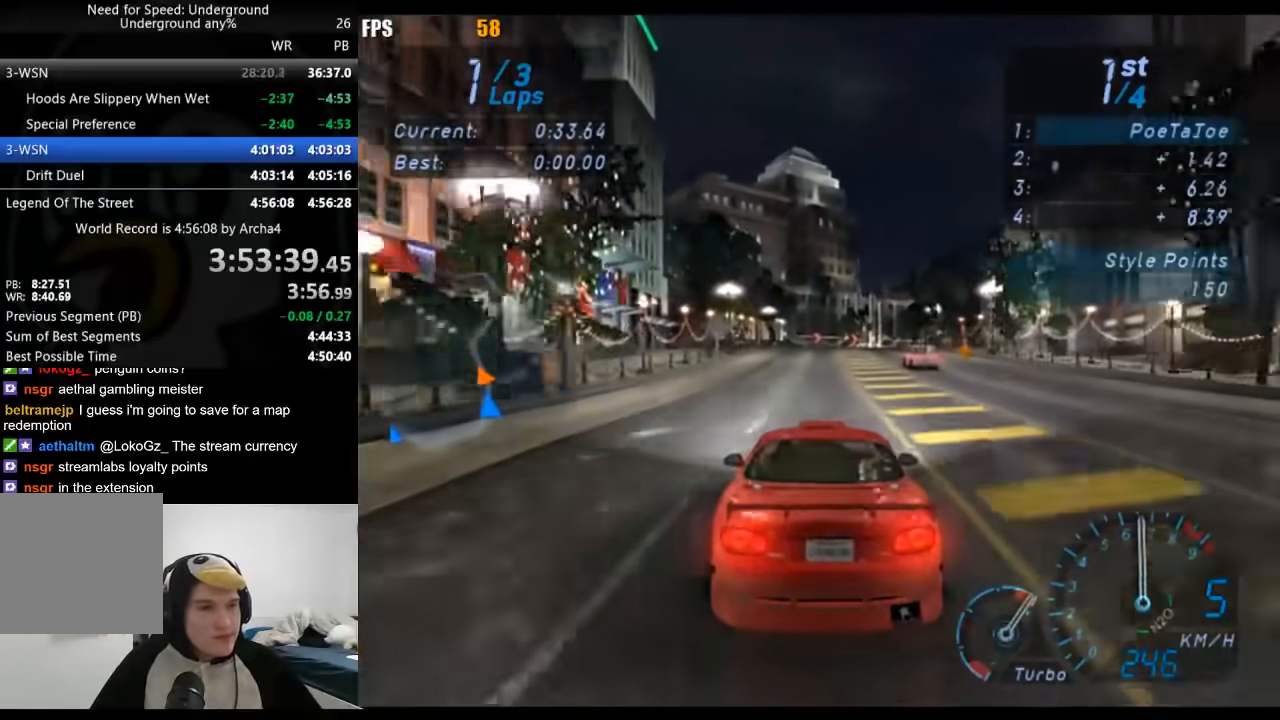
{"buttons": [], "left_stick": "right", "right_stick": "center", "events": [[450, "left_stick", "right"]]}
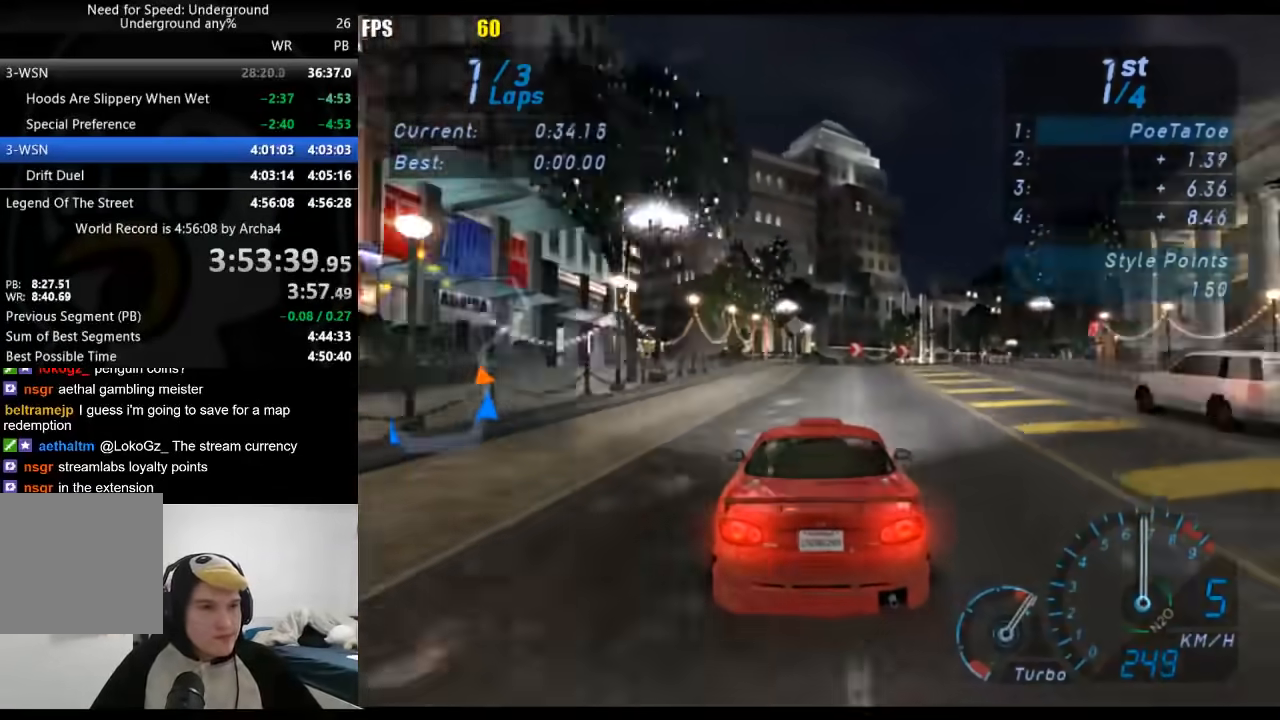
{"buttons": [], "left_stick": "right", "right_stick": "center", "events": [[117, "left_stick", "center"], [217, "left_stick", "right"]]}
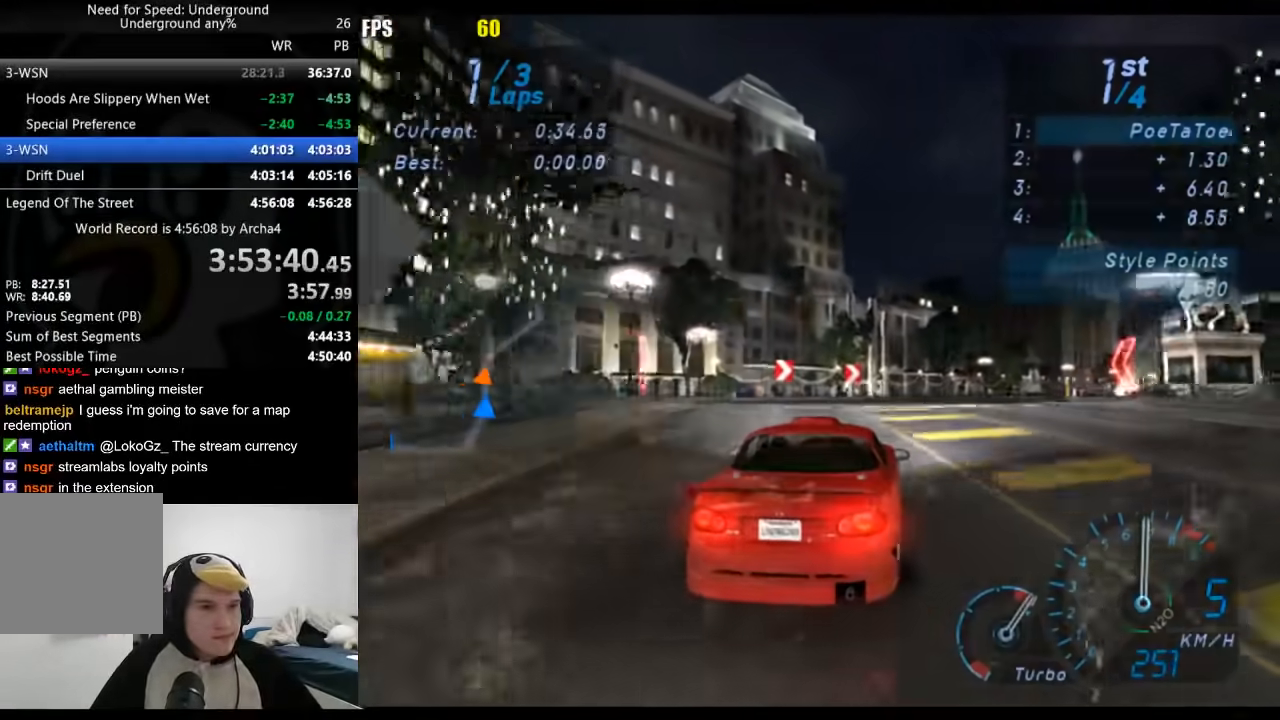
{"buttons": [], "left_stick": "right", "right_stick": "center", "events": [[233, "left_stick", "center"], [333, "left_stick", "right"]]}
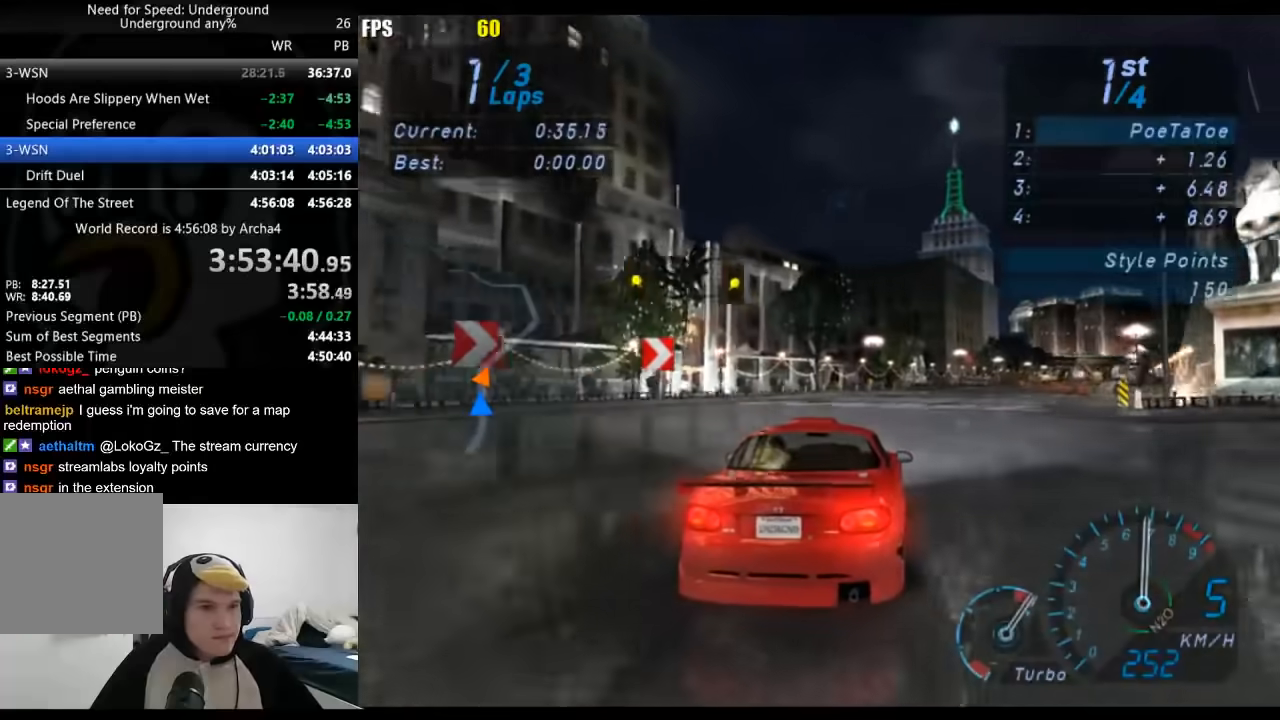
{"buttons": [], "left_stick": "right", "right_stick": "center", "events": [[17, "left_stick", "center"], [150, "left_stick", "right"], [283, "left_stick", "center"], [417, "left_stick", "right"]]}
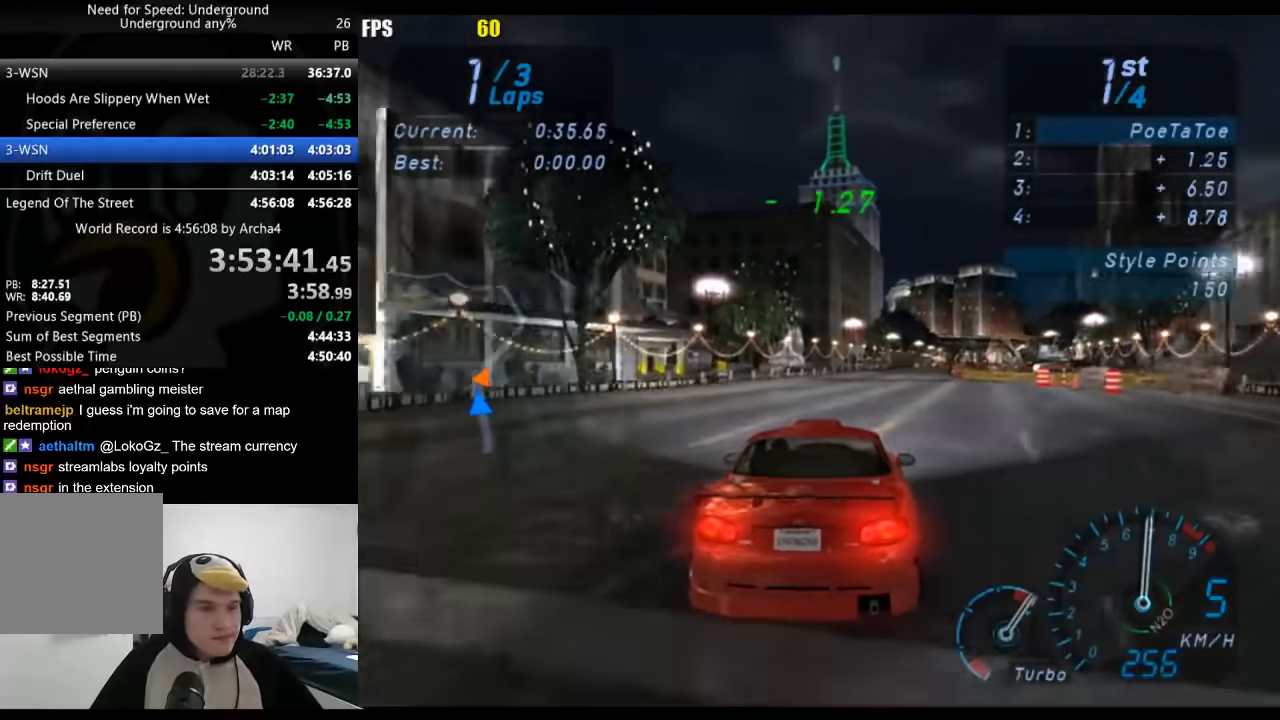
{"buttons": [], "left_stick": "right", "right_stick": "center", "events": [[50, "left_stick", "center"], [217, "left_stick", "right"], [333, "left_stick", "center"], [433, "left_stick", "right"]]}
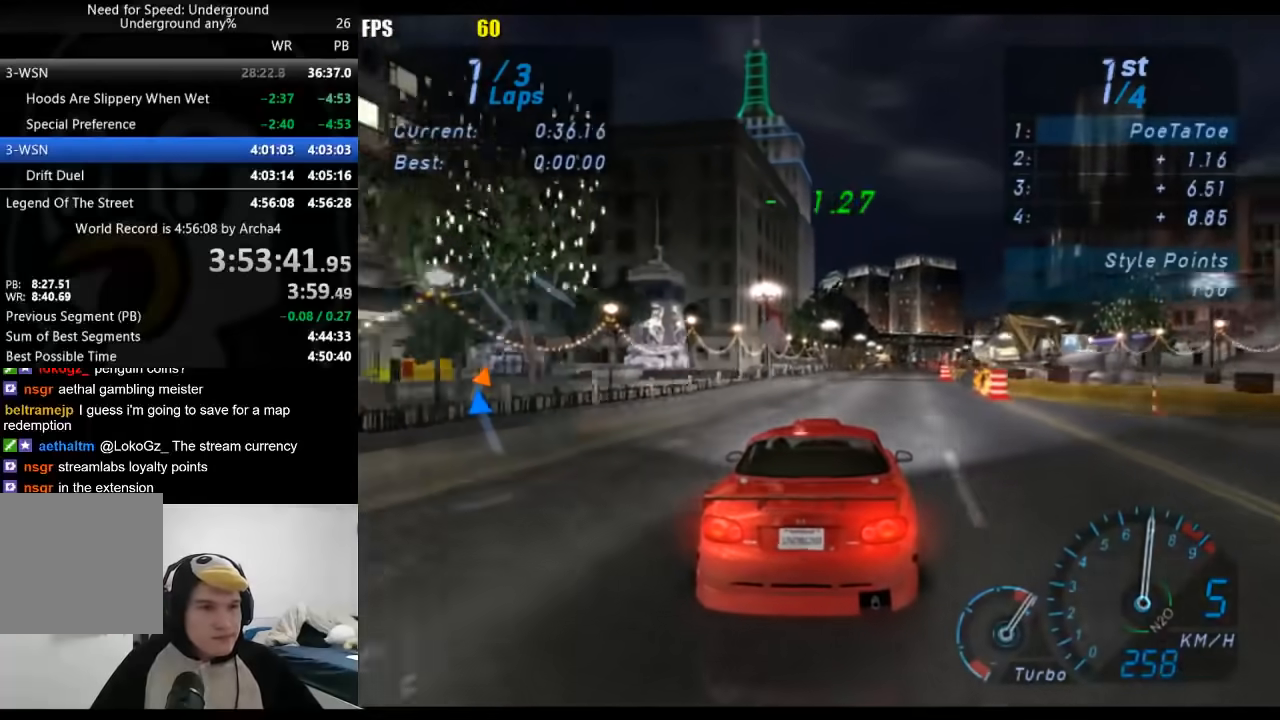
{"buttons": [], "left_stick": "right", "right_stick": "center", "events": [[83, "left_stick", "center"], [200, "left_stick", "right"], [350, "left_stick", "center"], [483, "left_stick", "right"]]}
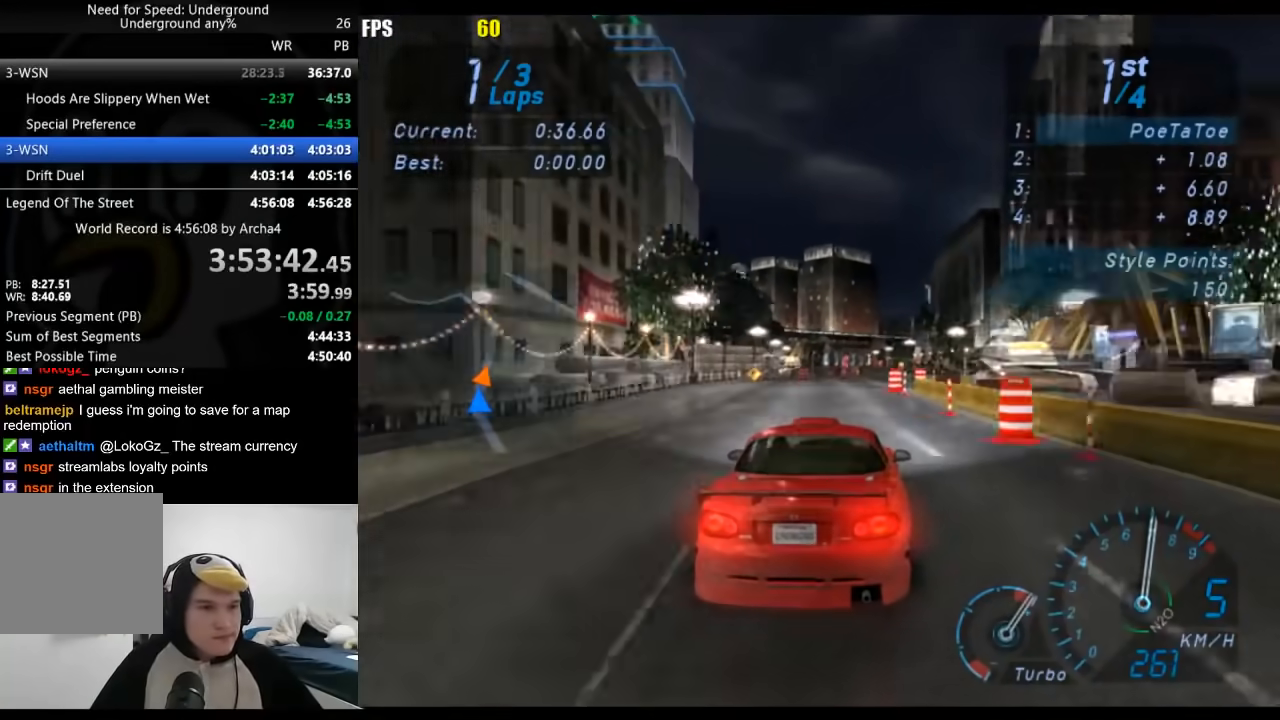
{"buttons": [], "left_stick": "right", "right_stick": "center", "events": [[100, "left_stick", "center"], [467, "left_stick", "right"]]}
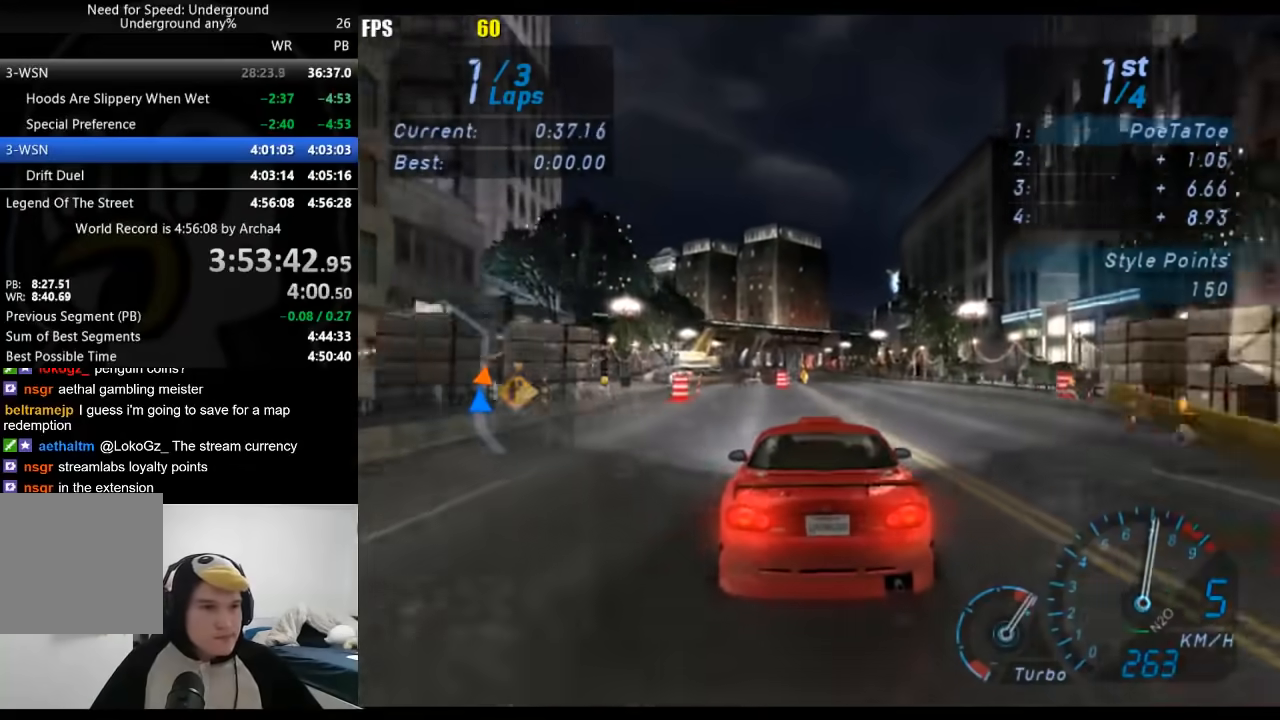
{"buttons": [], "left_stick": "center", "right_stick": "center", "events": [[67, "left_stick", "center"], [183, "left_stick", "right"], [283, "left_stick", "center"], [350, "left_stick", "down-left"], [500, "left_stick", "center"]]}
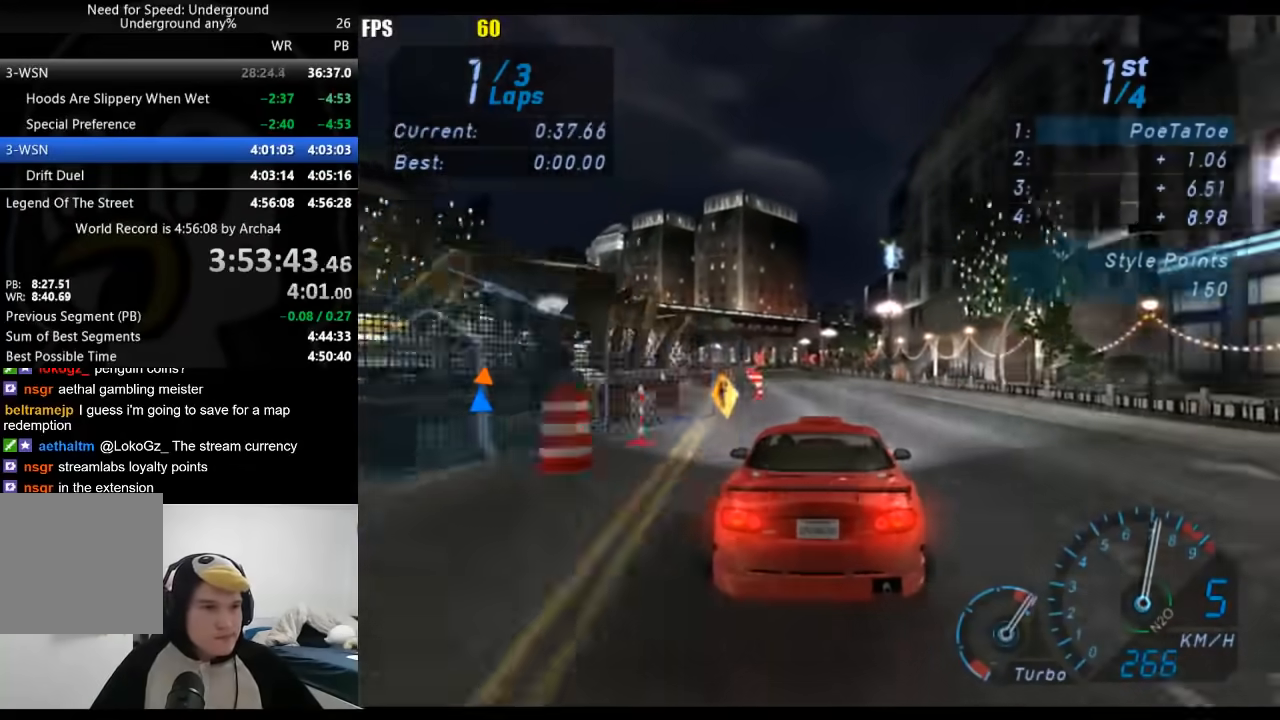
{"buttons": [], "left_stick": "down-left", "right_stick": "center", "events": [[117, "left_stick", "down-left"], [267, "left_stick", "center"], [400, "left_stick", "down-left"]]}
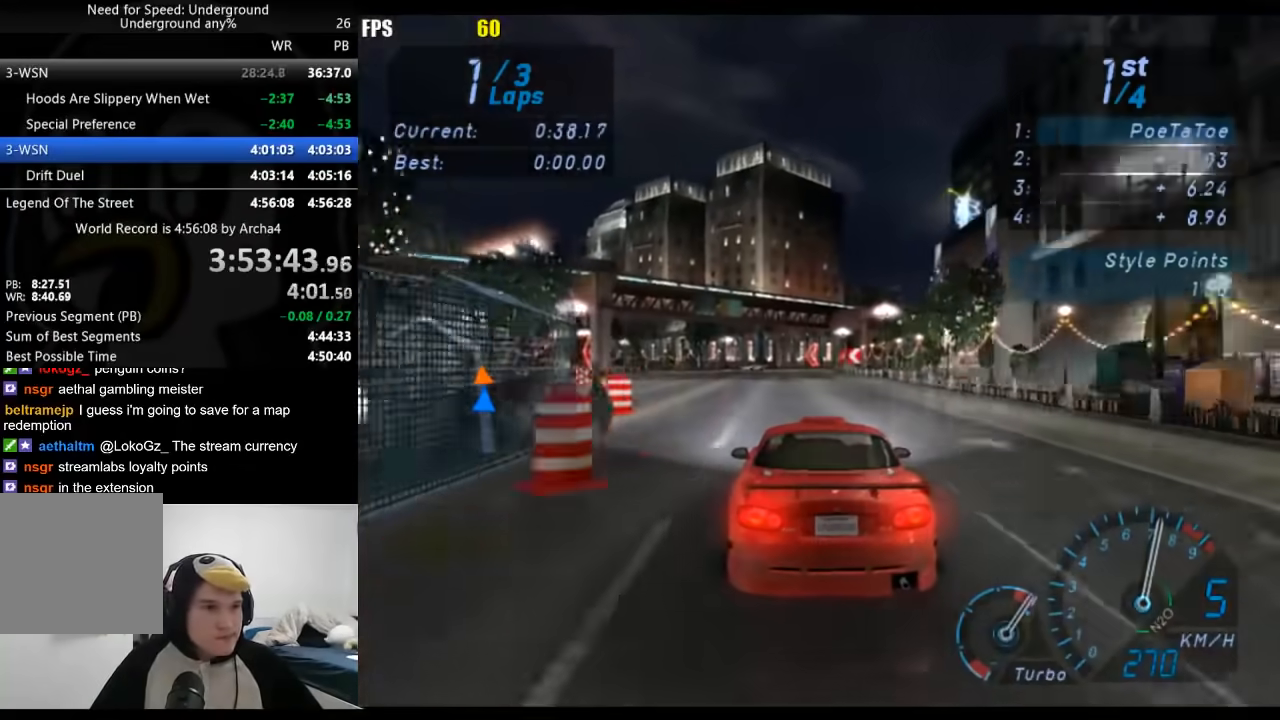
{"buttons": [], "left_stick": "down-left", "right_stick": "center", "events": [[350, "left_stick", "center"], [483, "left_stick", "down-left"]]}
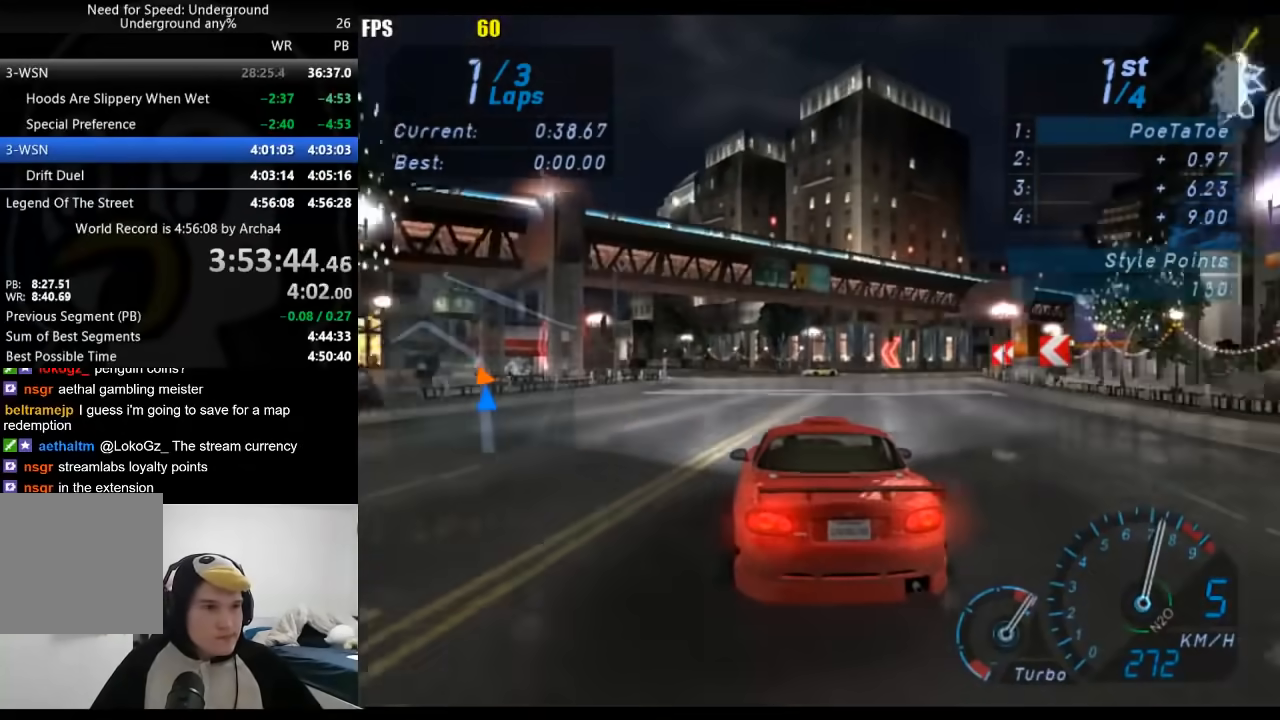
{"buttons": [], "left_stick": "down-left", "right_stick": "center", "events": [[133, "left_stick", "center"], [200, "left_stick", "down-left"], [383, "left_stick", "center"], [467, "left_stick", "down-left"]]}
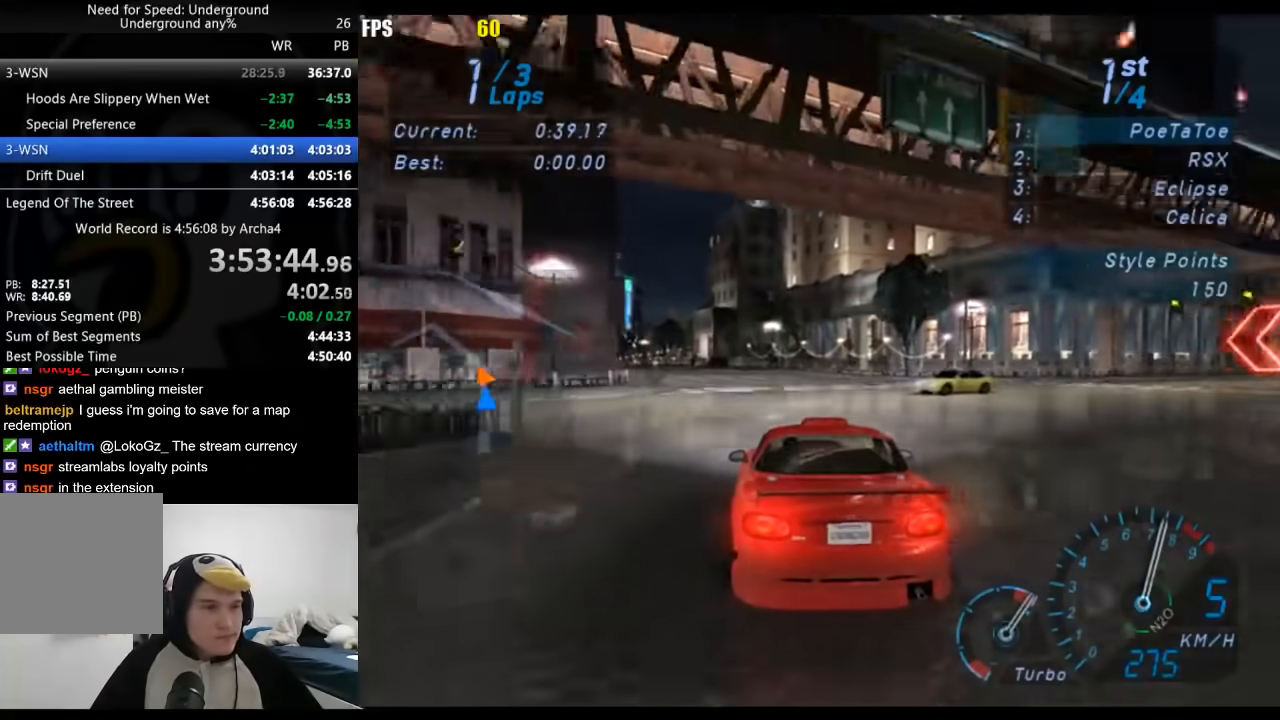
{"buttons": [], "left_stick": "down-left", "right_stick": "center", "events": [[133, "left_stick", "center"], [250, "left_stick", "down-left"], [383, "left_stick", "center"], [500, "left_stick", "down-left"]]}
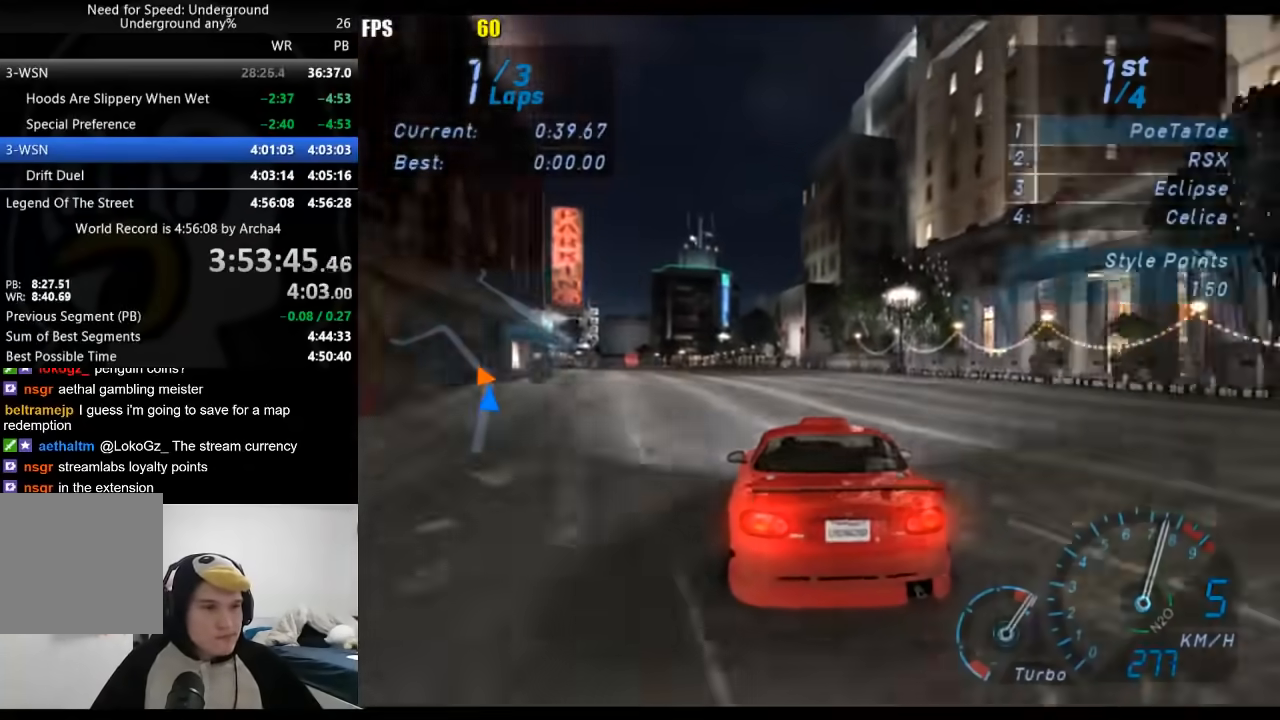
{"buttons": [], "left_stick": "center", "right_stick": "center", "events": [[133, "left_stick", "center"], [267, "left_stick", "down-left"], [400, "left_stick", "center"]]}
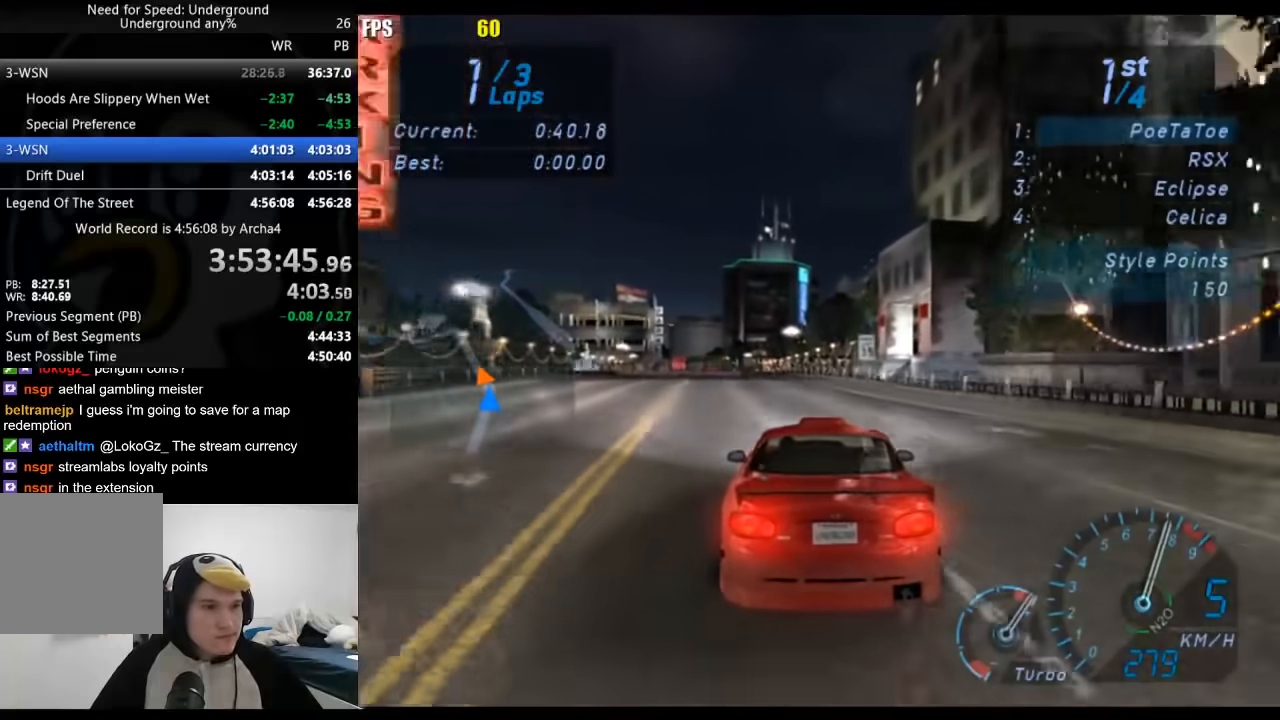
{"buttons": [], "left_stick": "center", "right_stick": "center", "events": [[67, "left_stick", "down-left"], [217, "left_stick", "center"], [350, "left_stick", "down-left"], [500, "left_stick", "center"]]}
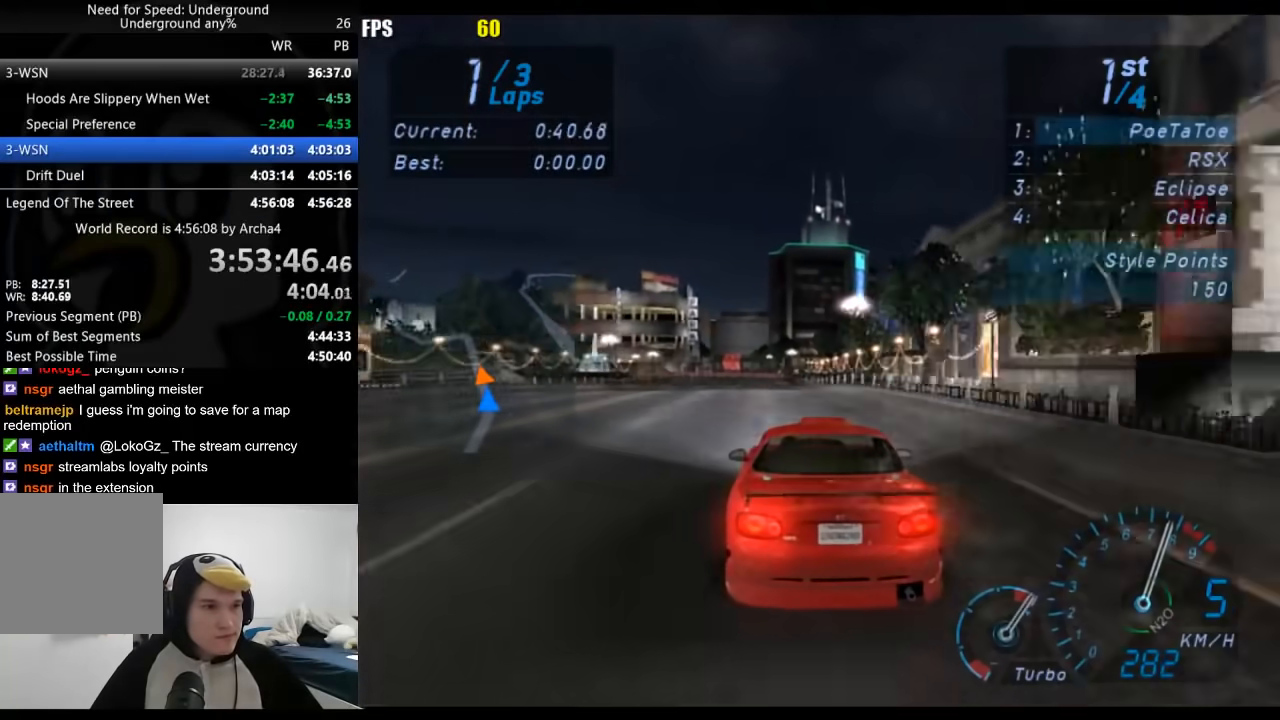
{"buttons": [], "left_stick": "center", "right_stick": "center", "events": []}
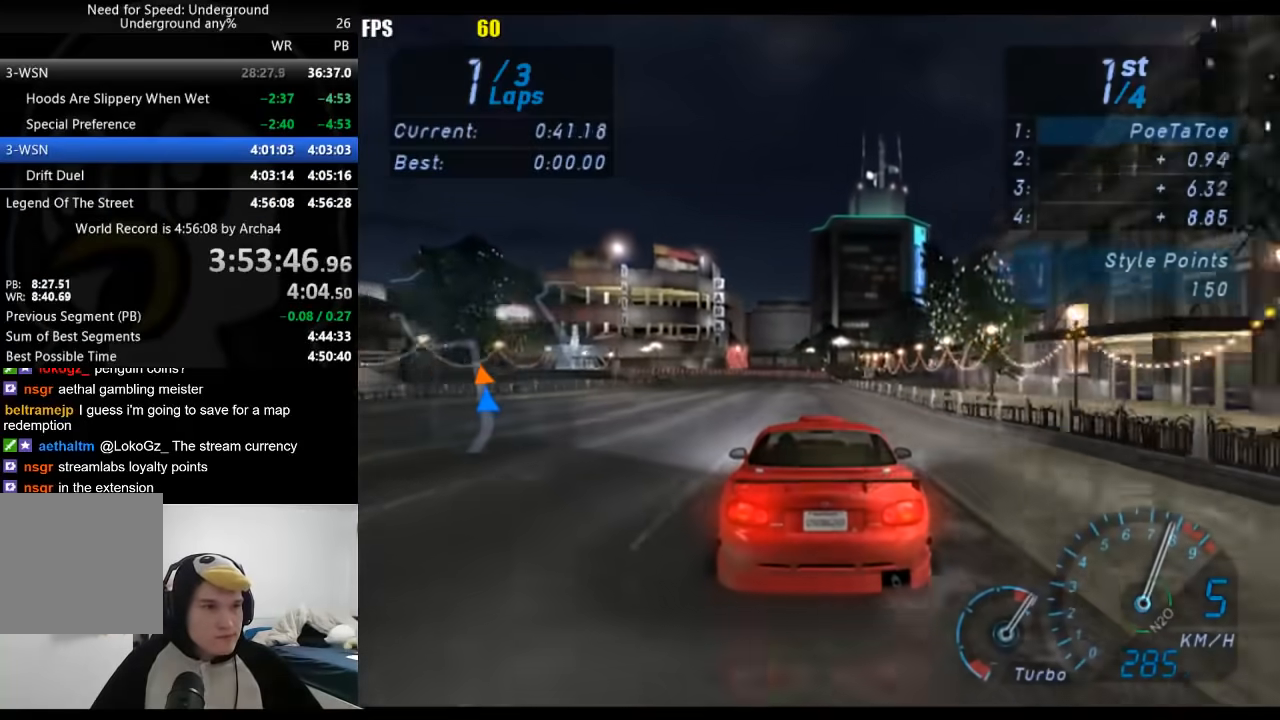
{"buttons": [], "left_stick": "right", "right_stick": "center", "events": [[467, "left_stick", "right"]]}
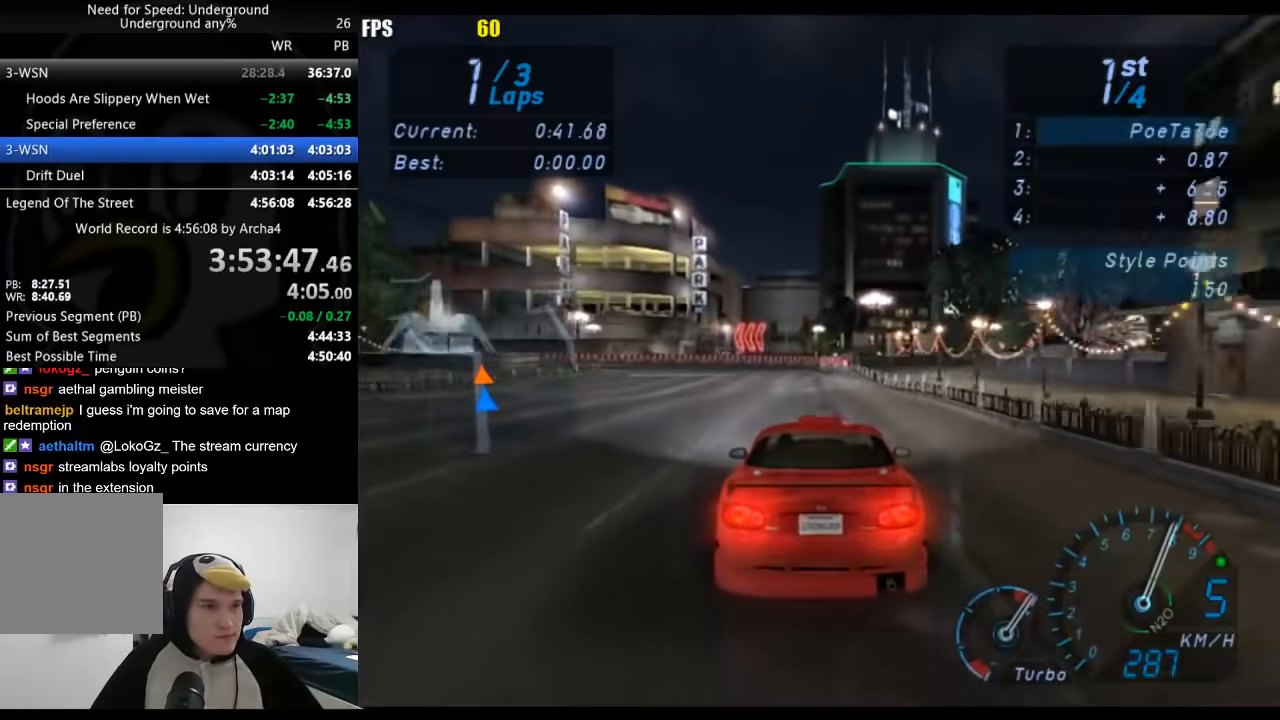
{"buttons": [], "left_stick": "down-left", "right_stick": "center", "events": [[33, "left_stick", "center"], [300, "left_stick", "down-left"]]}
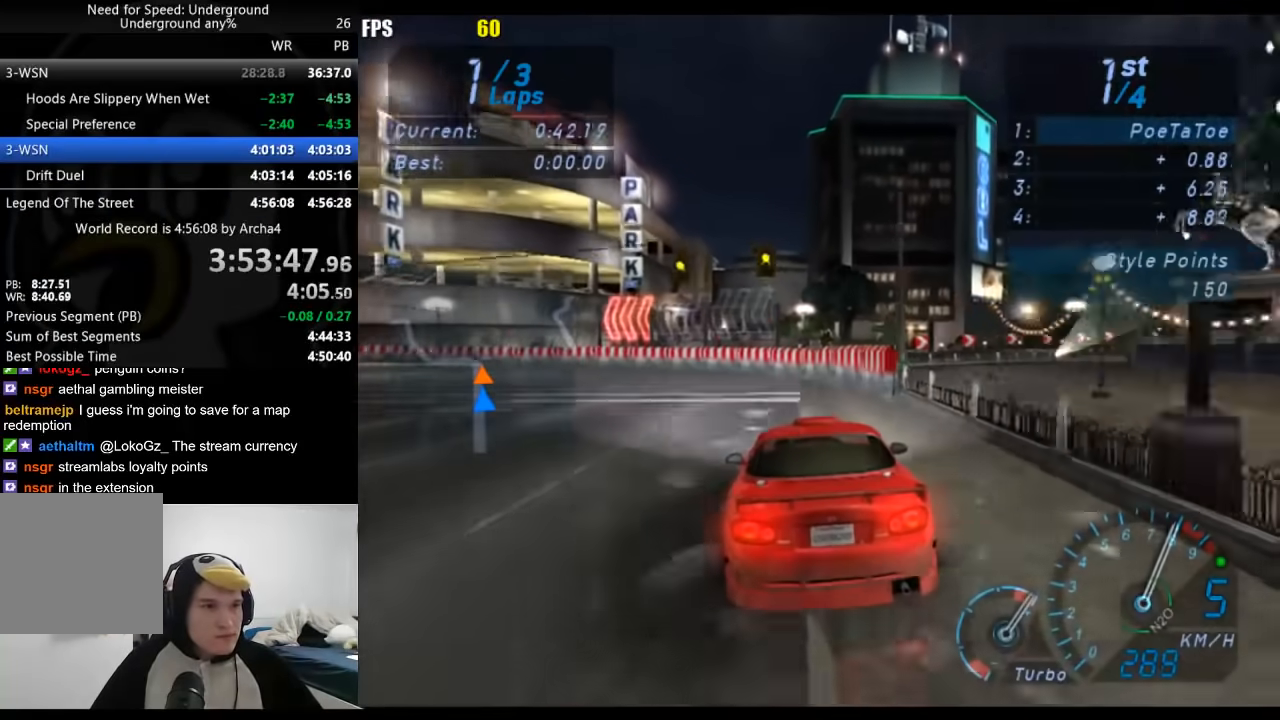
{"buttons": [], "left_stick": "down-left", "right_stick": "center", "events": [[400, "X", "down"], [450, "X", "up"]]}
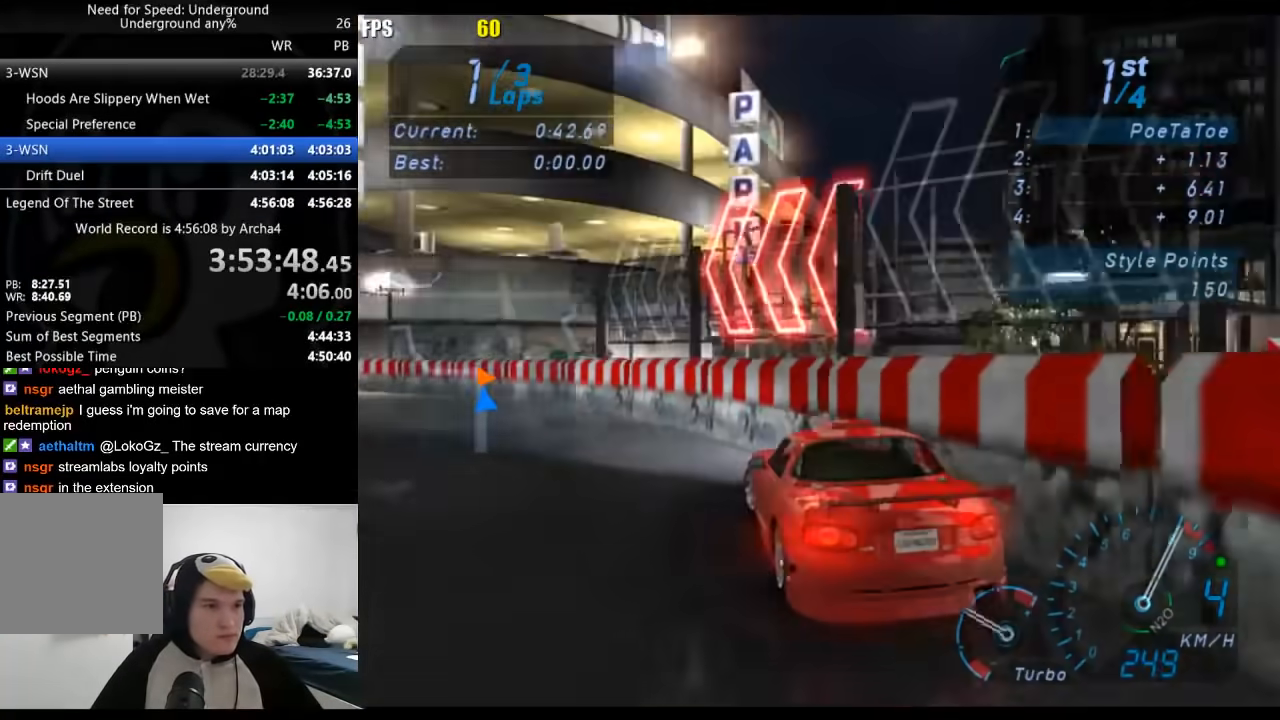
{"buttons": [], "left_stick": "down-left", "right_stick": "center", "events": []}
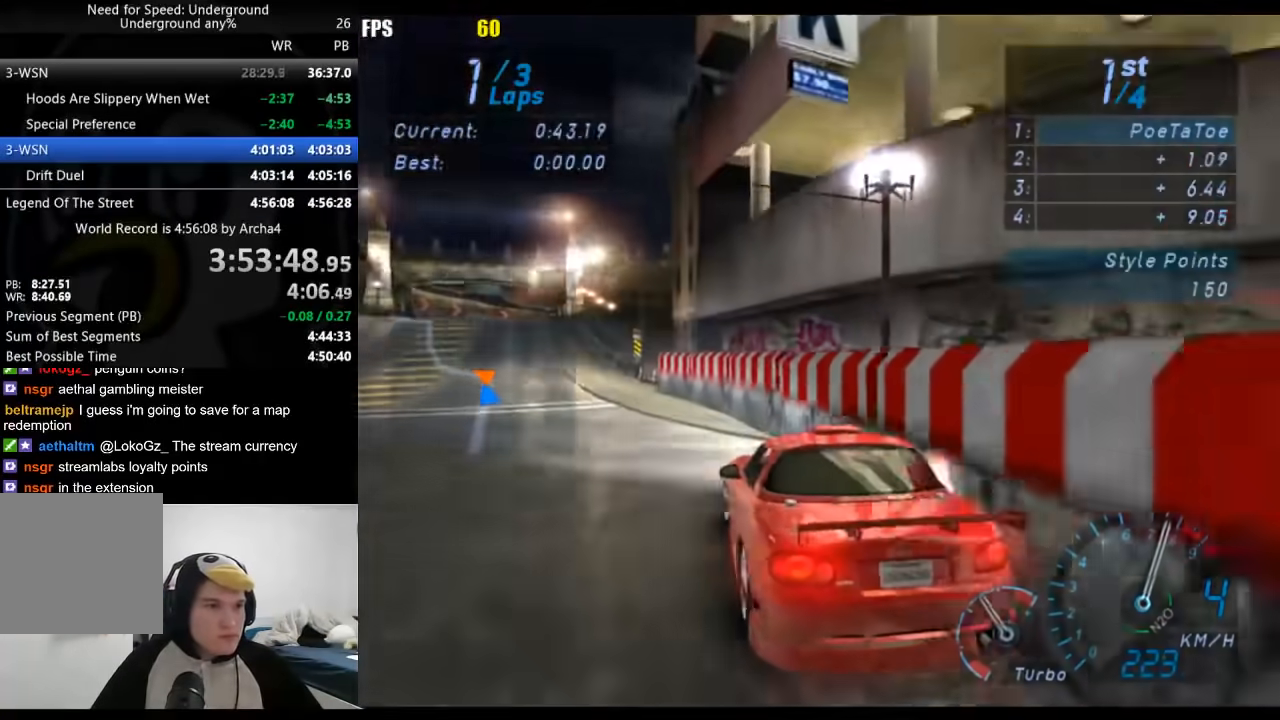
{"buttons": [], "left_stick": "center", "right_stick": "center", "events": [[350, "left_stick", "center"]]}
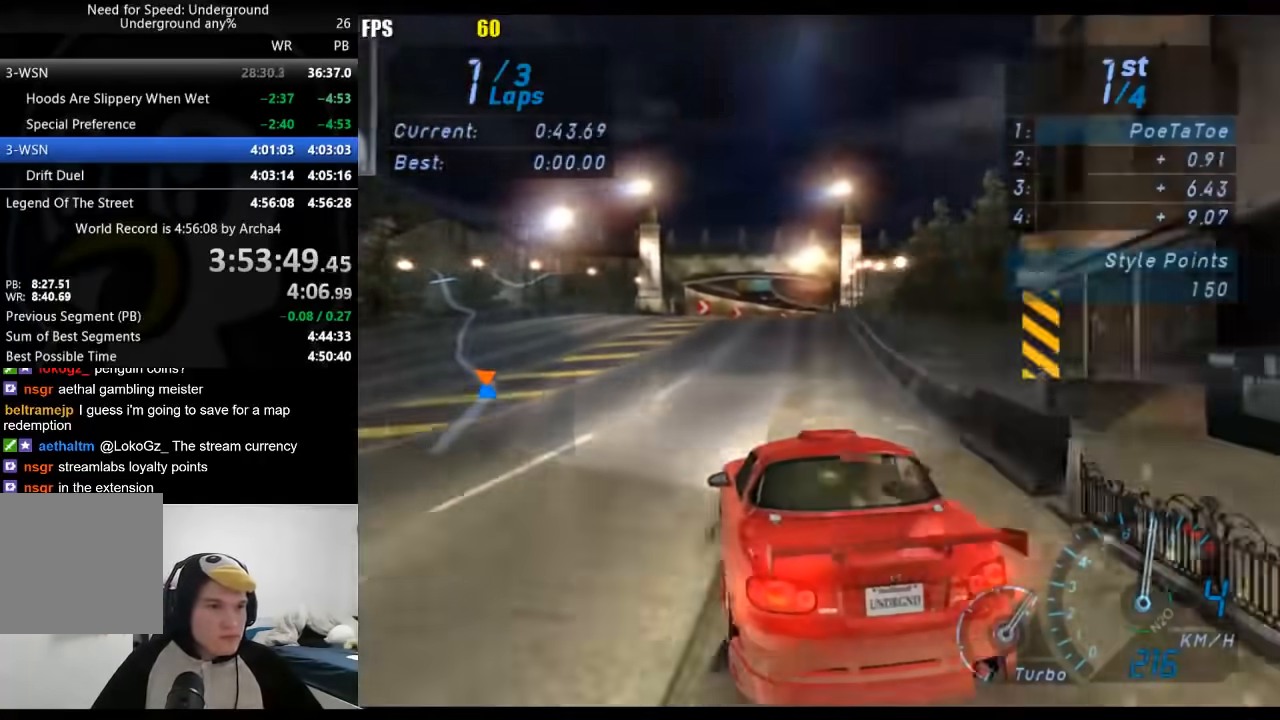
{"buttons": [], "left_stick": "right", "right_stick": "center", "events": [[167, "left_stick", "right"], [367, "left_stick", "center"], [450, "left_stick", "right"]]}
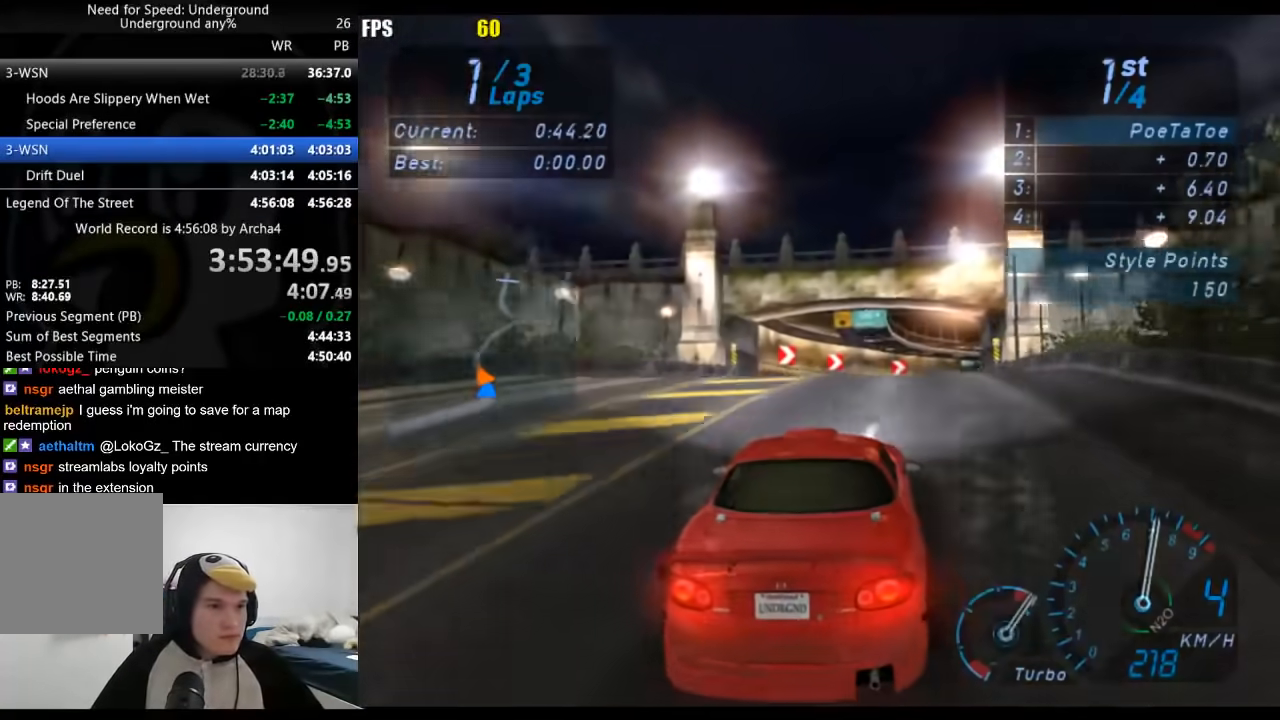
{"buttons": [], "left_stick": "right", "right_stick": "center", "events": []}
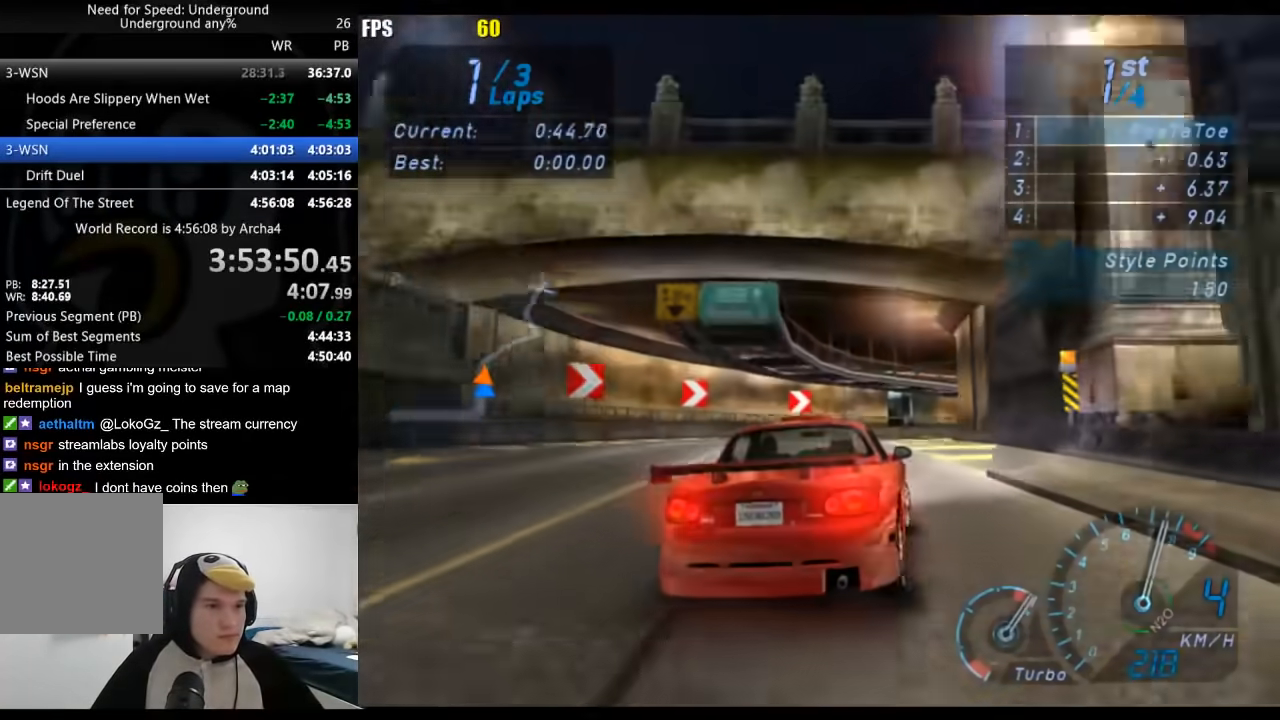
{"buttons": [], "left_stick": "right", "right_stick": "center", "events": []}